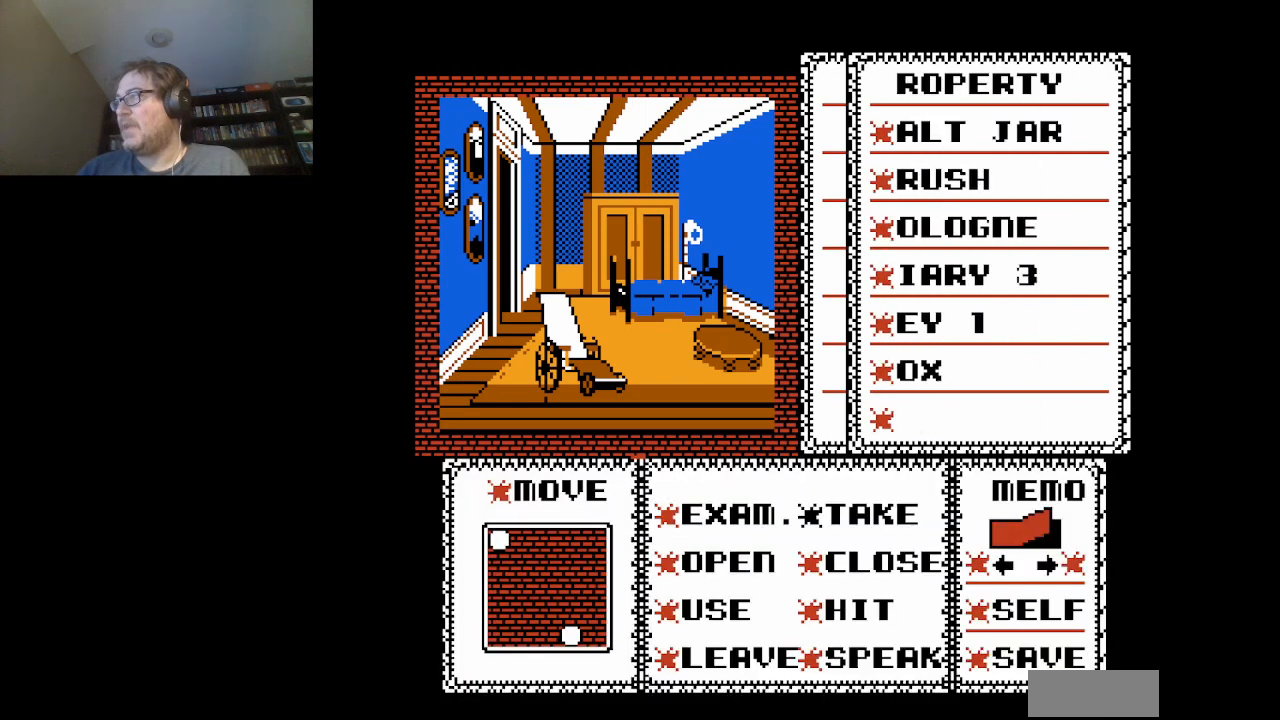
Gameplay with a controller (Nintendo layout); each line is a JSON object with the inputs held at the frame after it. "events" lists button and stick changes between this image and that frame as [ms after this image, input, new state], when the widget could be followed in between. Not read: L3 R3.
{"buttons": [], "events": []}
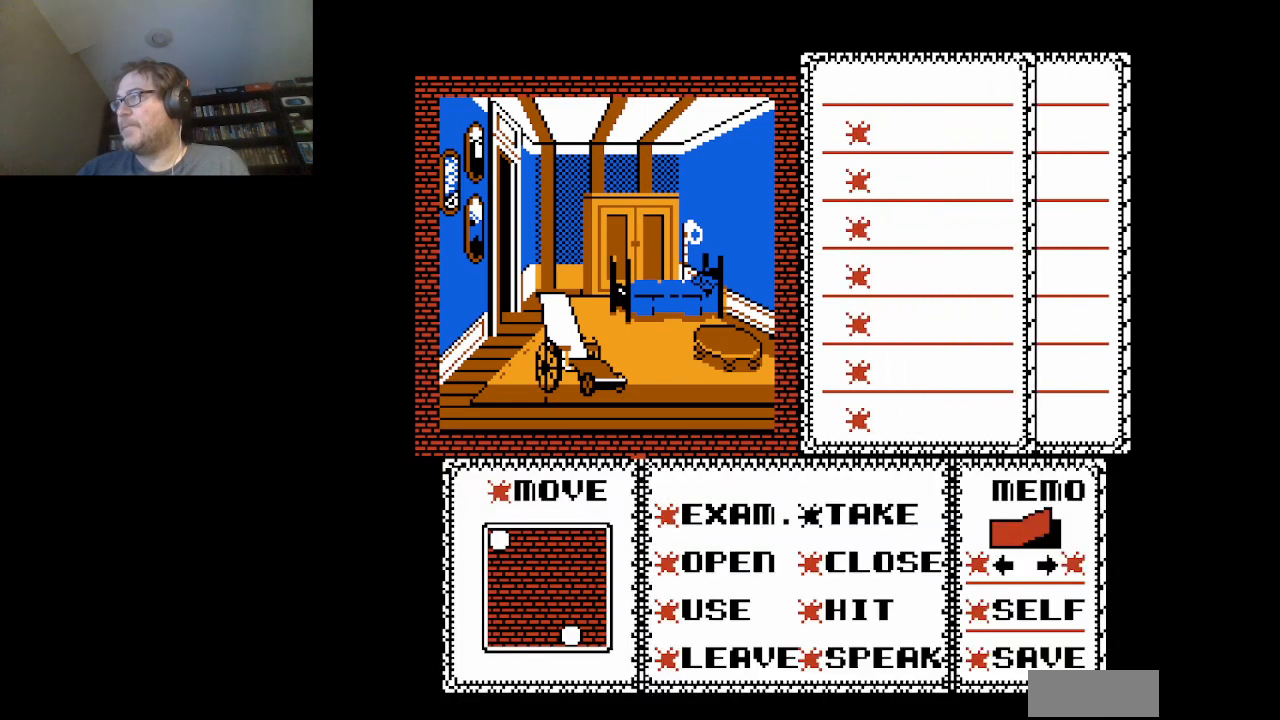
{"buttons": [], "events": [[333, "DPAD_DOWN", "down"], [417, "DPAD_DOWN", "up"]]}
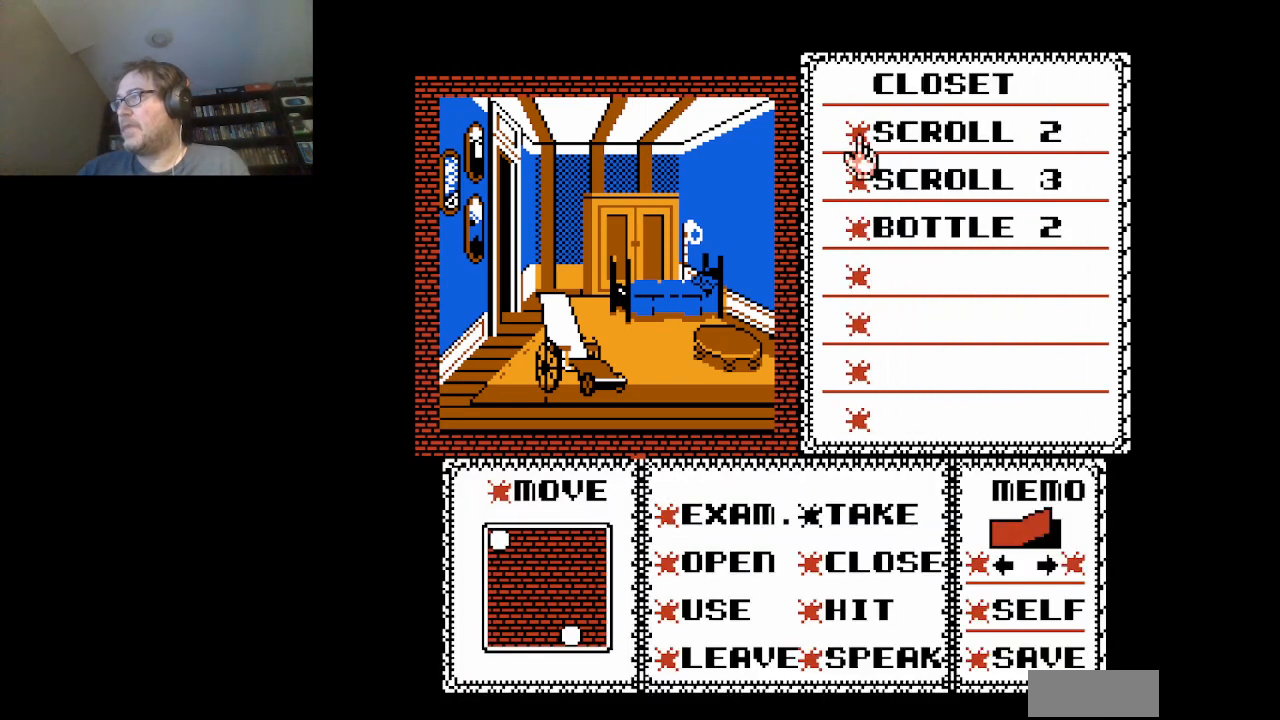
{"buttons": ["DPAD_DOWN"], "events": [[42, "DPAD_DOWN", "down"], [167, "DPAD_DOWN", "up"], [251, "DPAD_DOWN", "down"], [376, "DPAD_DOWN", "up"], [418, "DPAD_DOWN", "down"]]}
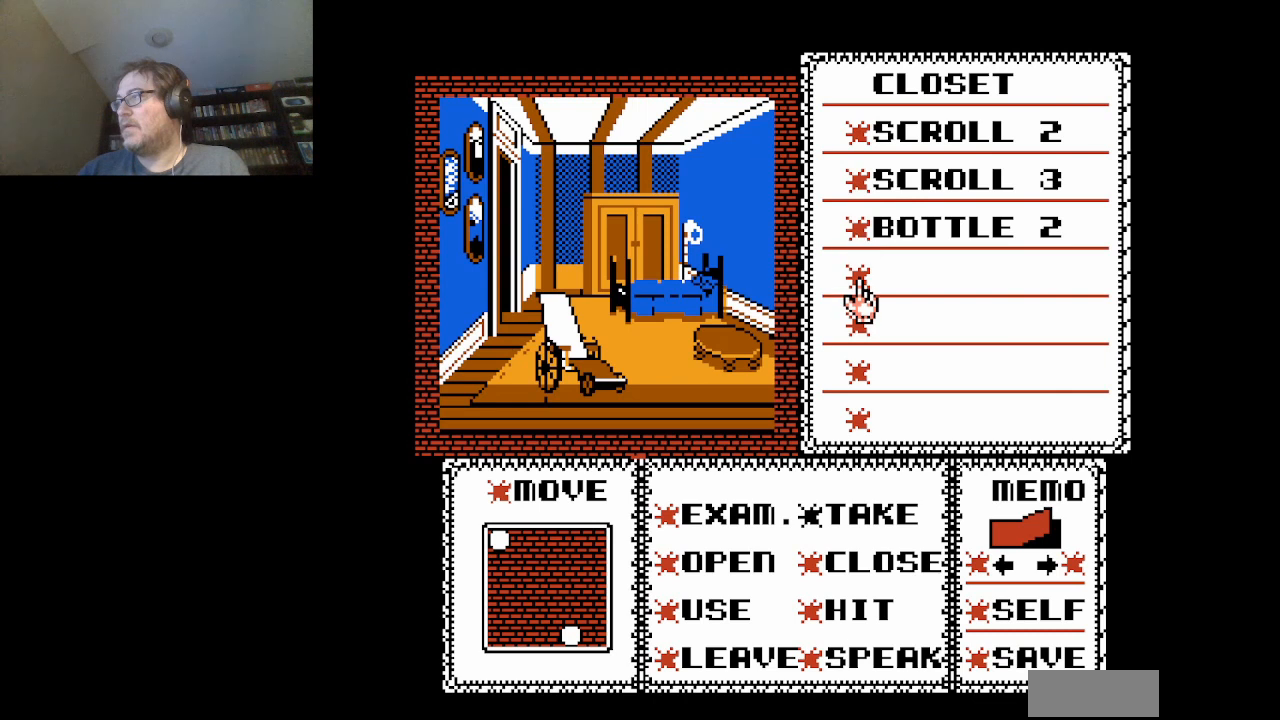
{"buttons": ["DPAD_DOWN"], "events": [[42, "DPAD_DOWN", "up"], [83, "DPAD_DOWN", "down"], [167, "DPAD_DOWN", "up"], [292, "DPAD_DOWN", "down"], [334, "DPAD_DOWN", "up"], [459, "DPAD_DOWN", "down"]]}
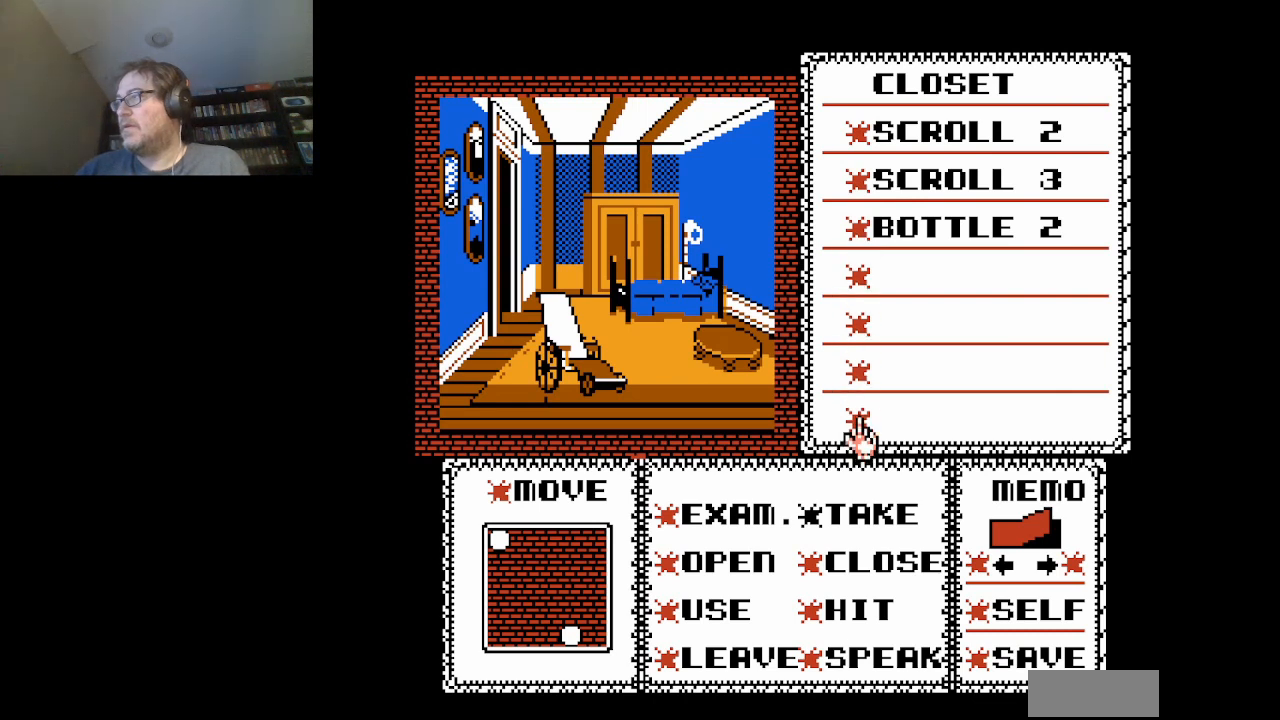
{"buttons": [], "events": [[84, "DPAD_DOWN", "up"], [167, "DPAD_DOWN", "down"], [251, "DPAD_DOWN", "up"], [417, "DPAD_LEFT", "down"], [501, "DPAD_LEFT", "up"]]}
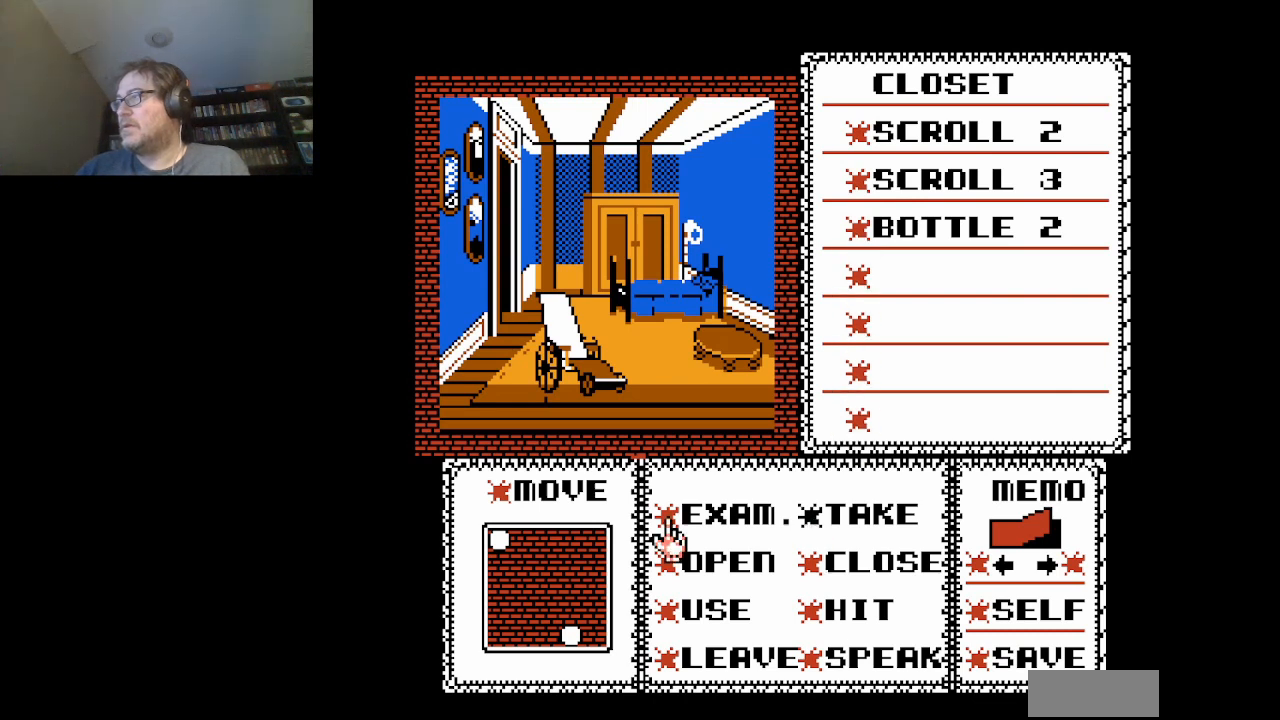
{"buttons": ["A"], "events": [[125, "DPAD_LEFT", "down"], [167, "DPAD_LEFT", "up"], [500, "A", "down"]]}
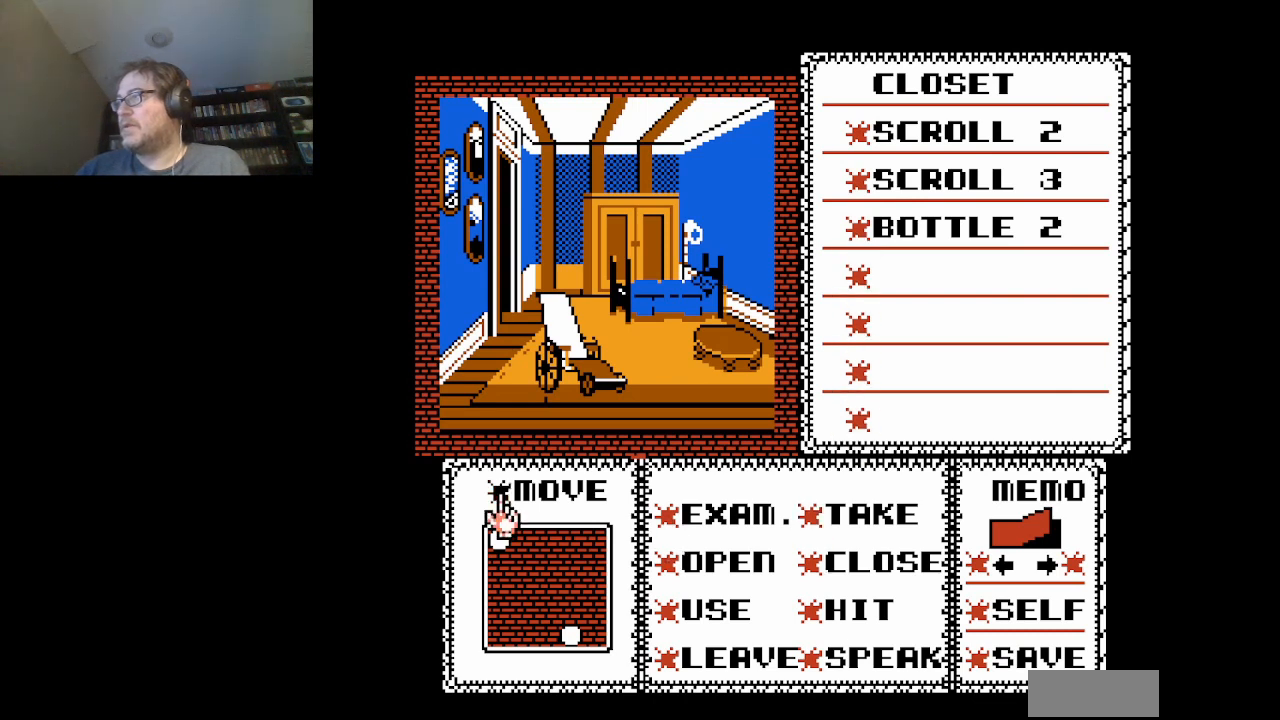
{"buttons": ["DPAD_UP"], "events": [[42, "A", "up"], [334, "DPAD_UP", "down"]]}
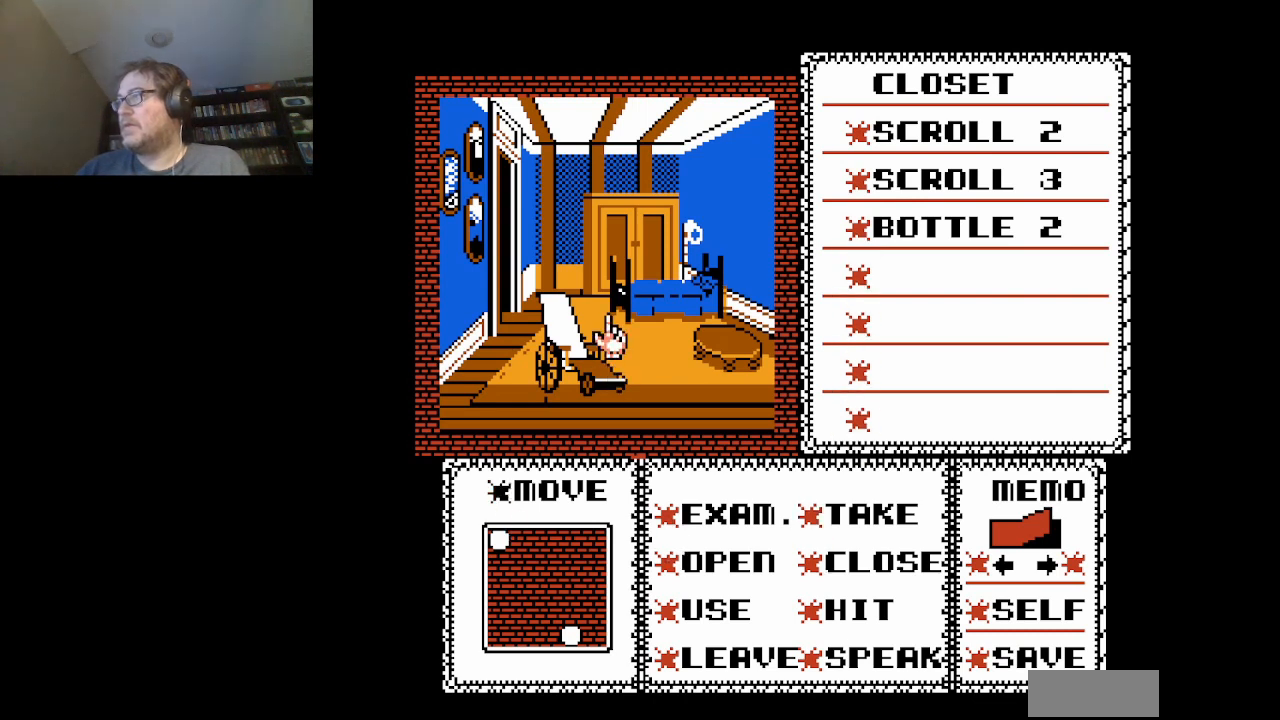
{"buttons": ["DPAD_LEFT"], "events": [[83, "DPAD_UP", "up"], [250, "DPAD_LEFT", "down"]]}
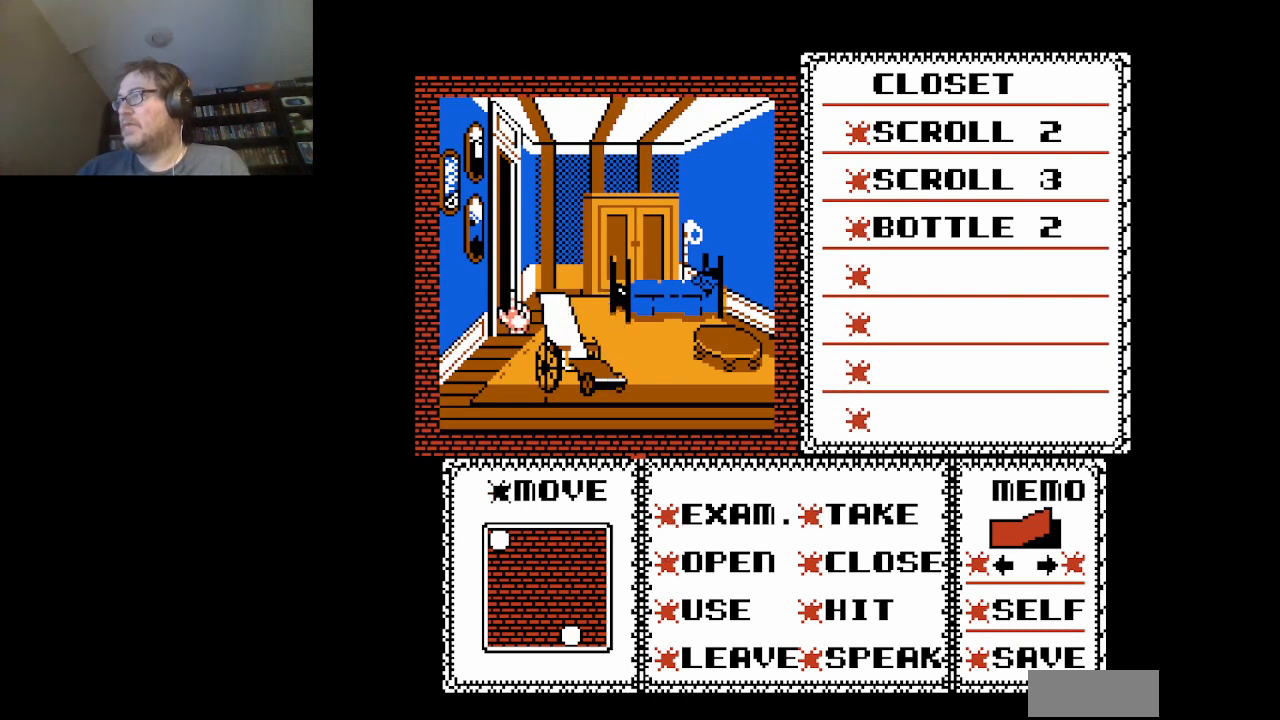
{"buttons": [], "events": [[84, "DPAD_LEFT", "up"], [334, "DPAD_RIGHT", "down"], [376, "DPAD_RIGHT", "up"]]}
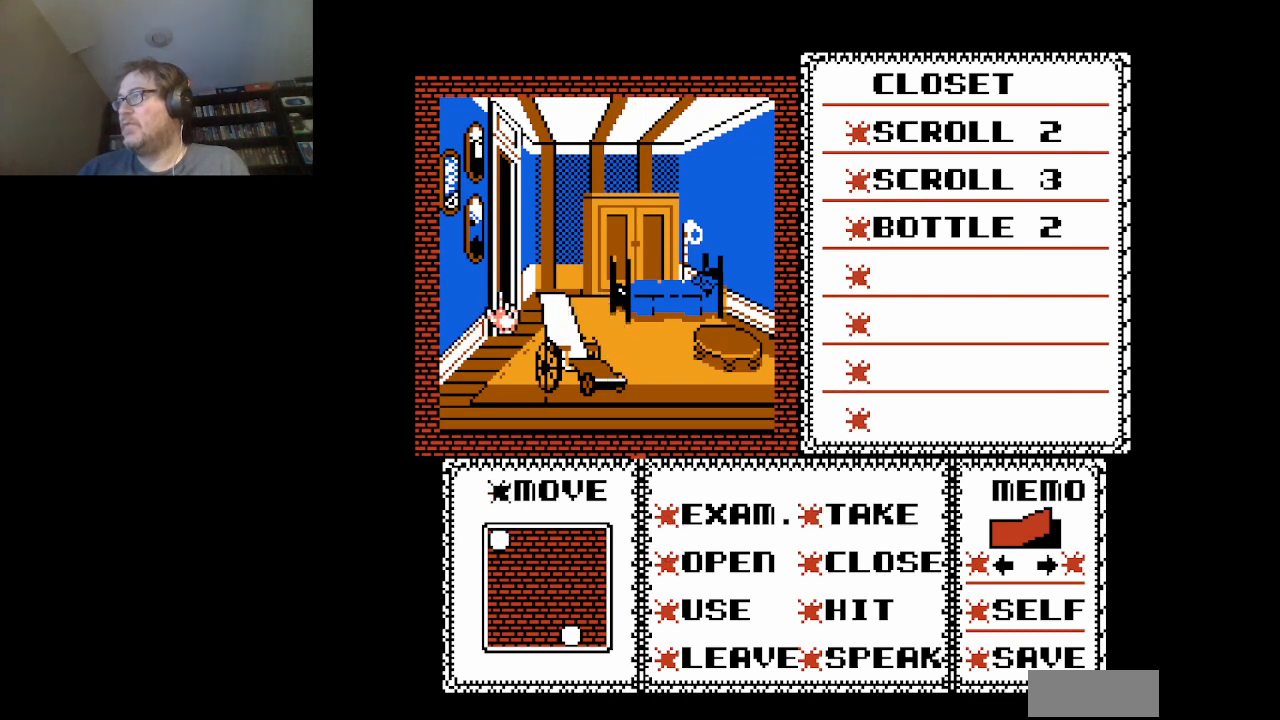
{"buttons": [], "events": [[167, "A", "down"], [292, "A", "up"]]}
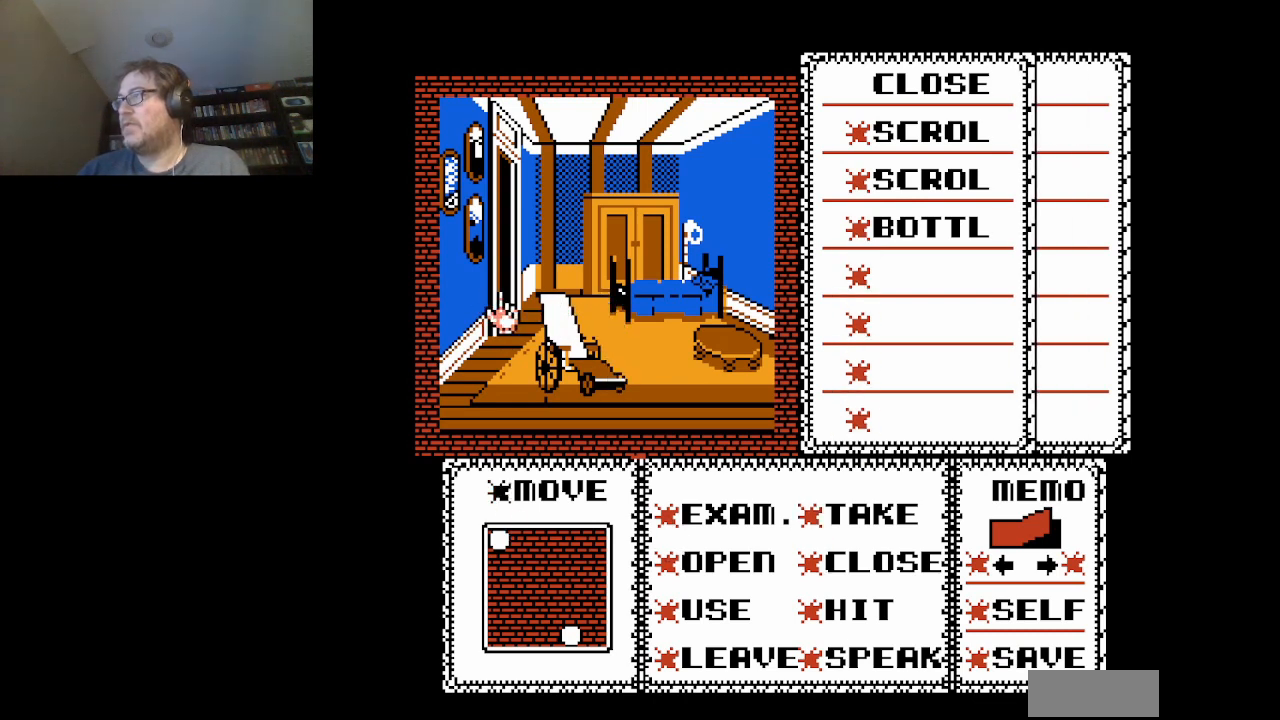
{"buttons": [], "events": []}
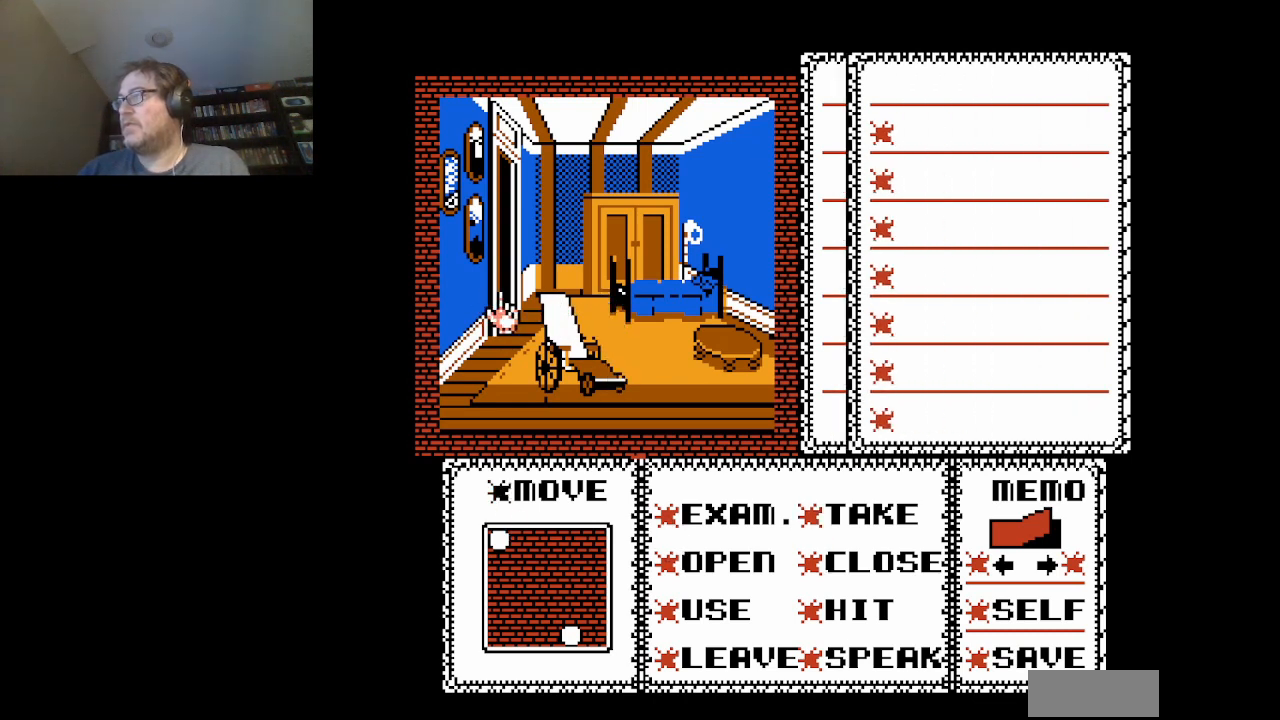
{"buttons": [], "events": []}
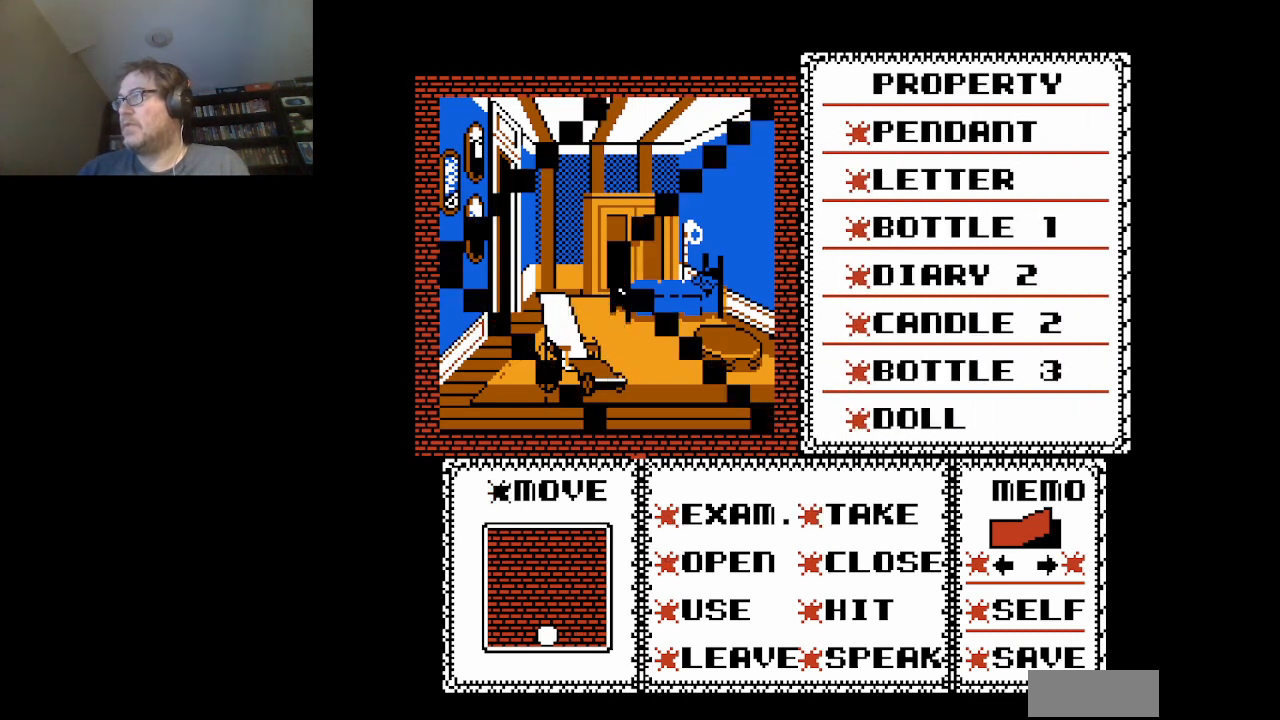
{"buttons": [], "events": []}
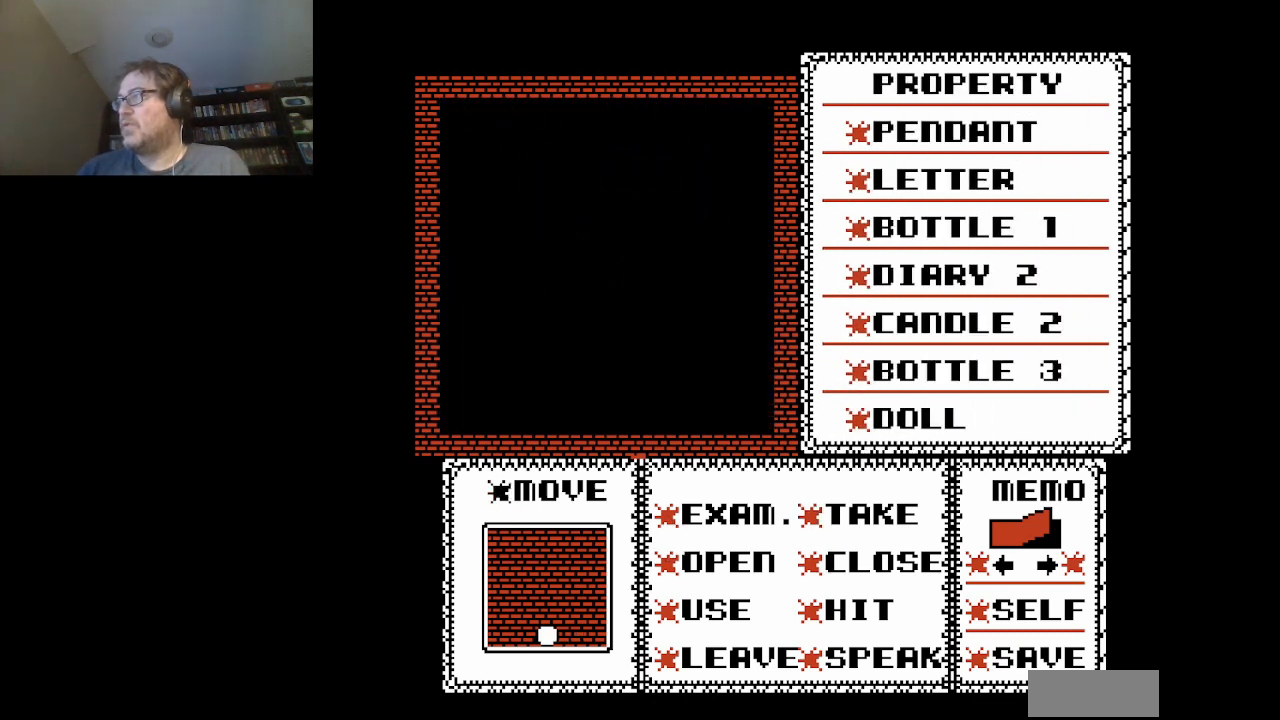
{"buttons": [], "events": []}
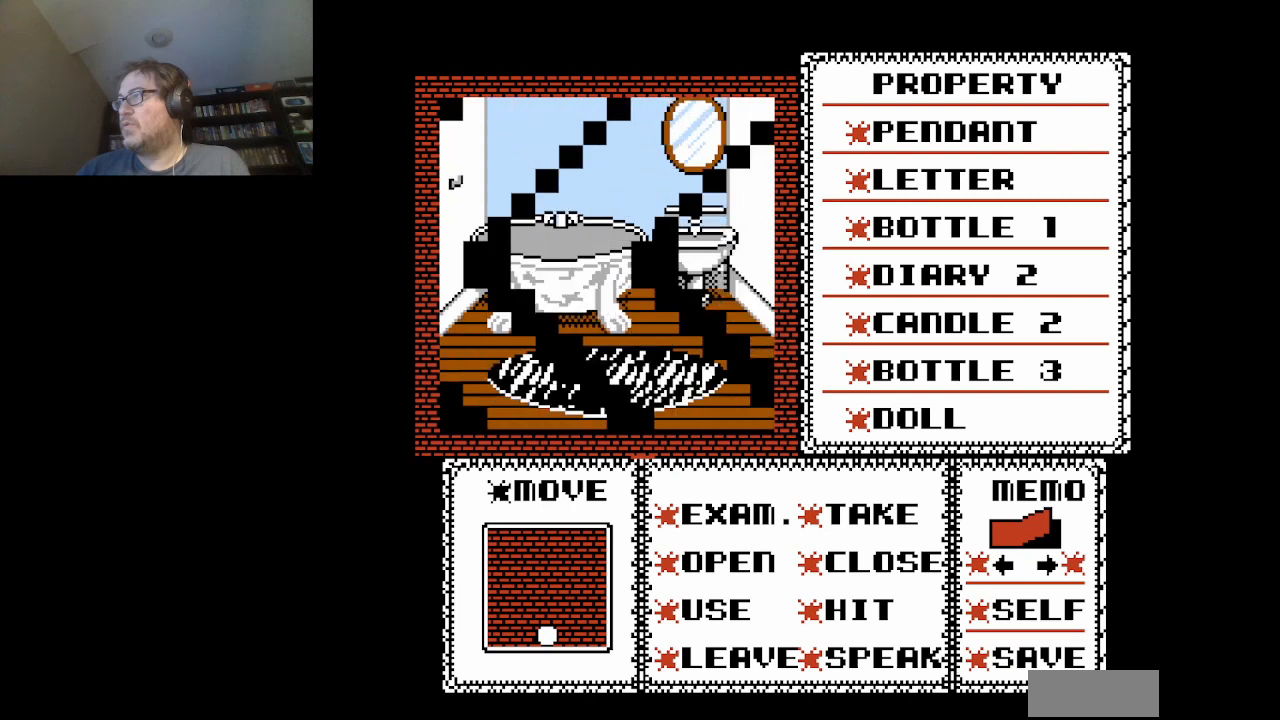
{"buttons": [], "events": []}
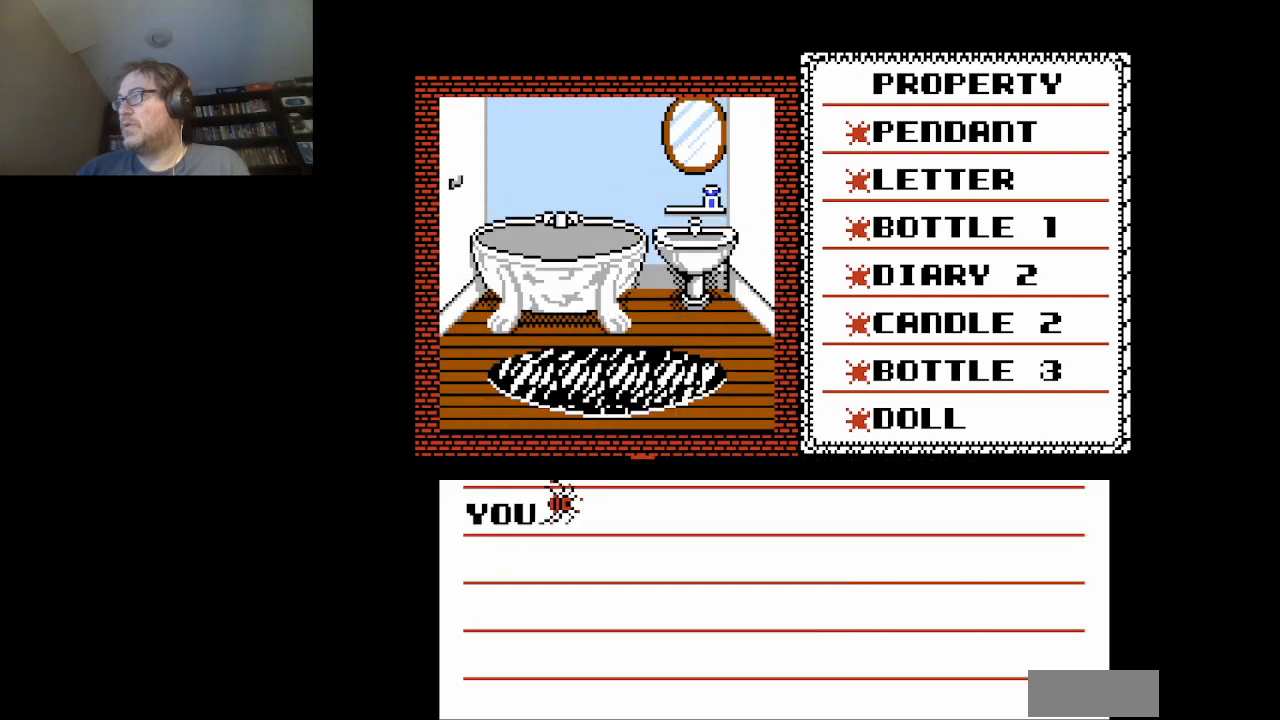
{"buttons": [], "events": [[83, "A", "down"], [208, "A", "up"], [334, "A", "down"], [500, "A", "up"]]}
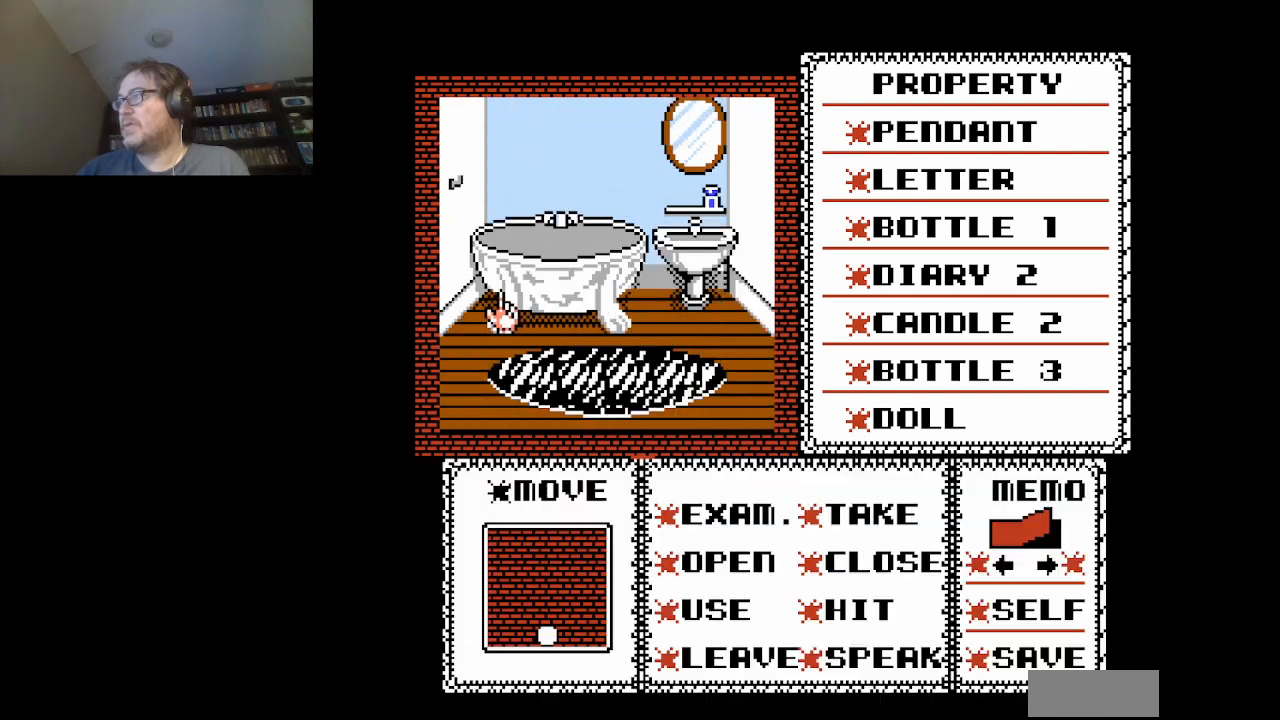
{"buttons": [], "events": []}
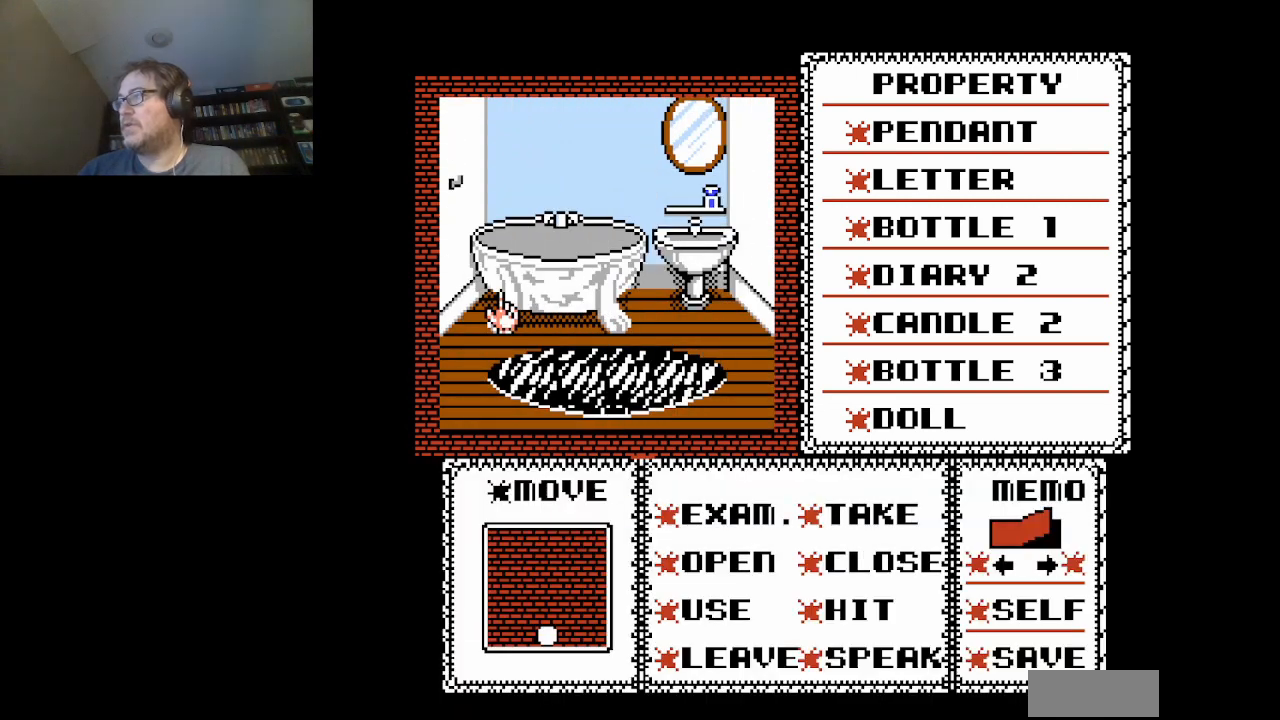
{"buttons": ["DPAD_DOWN"], "events": [[167, "DPAD_DOWN", "down"]]}
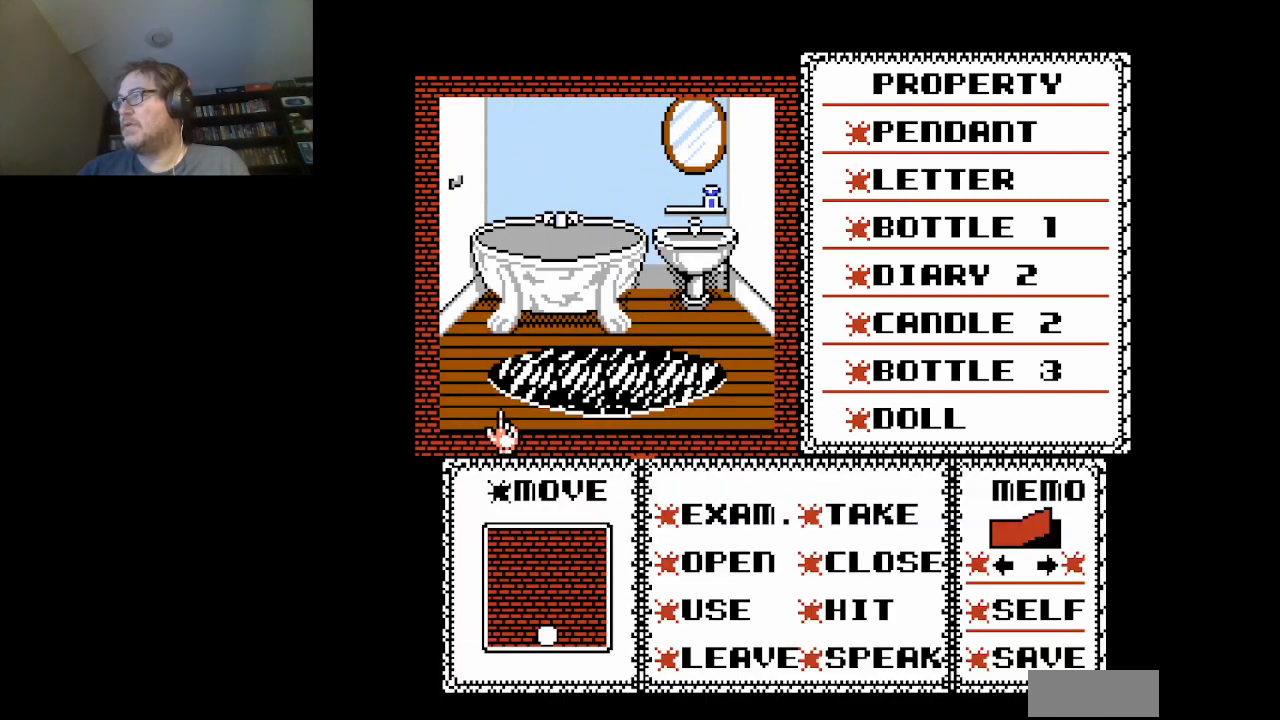
{"buttons": ["DPAD_DOWN"], "events": []}
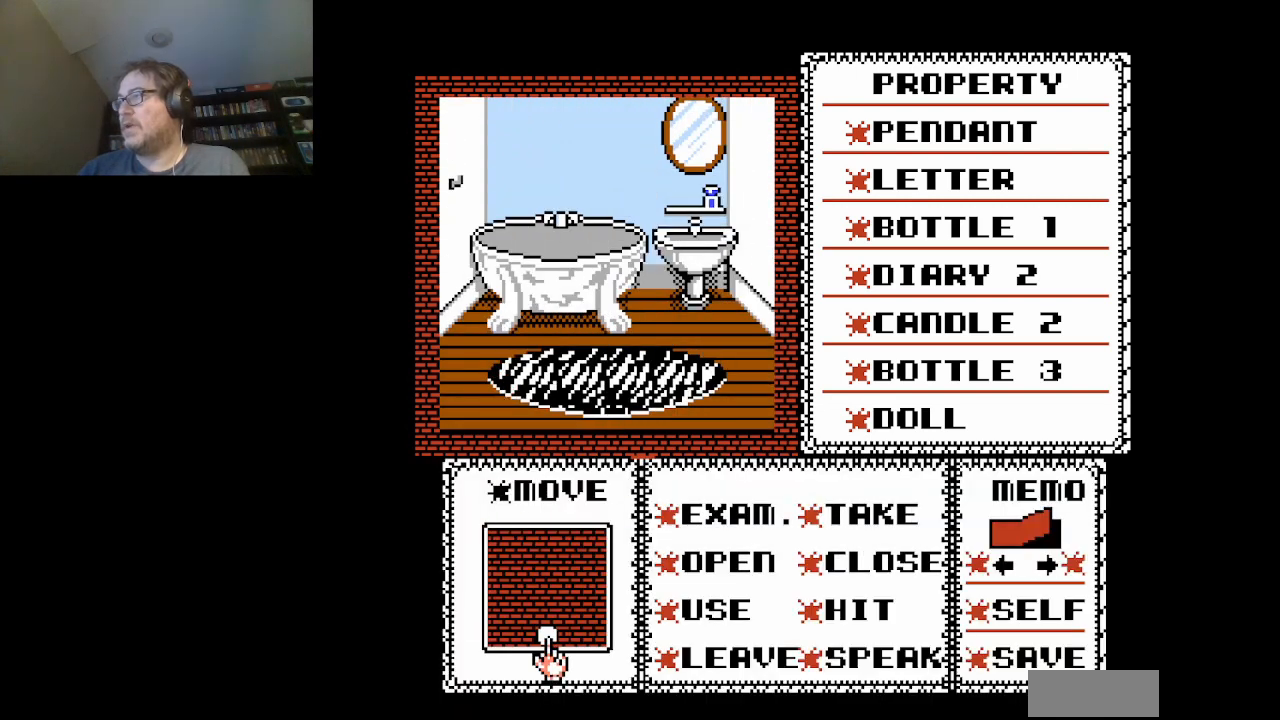
{"buttons": [], "events": [[125, "DPAD_DOWN", "up"], [375, "A", "down"], [500, "A", "up"]]}
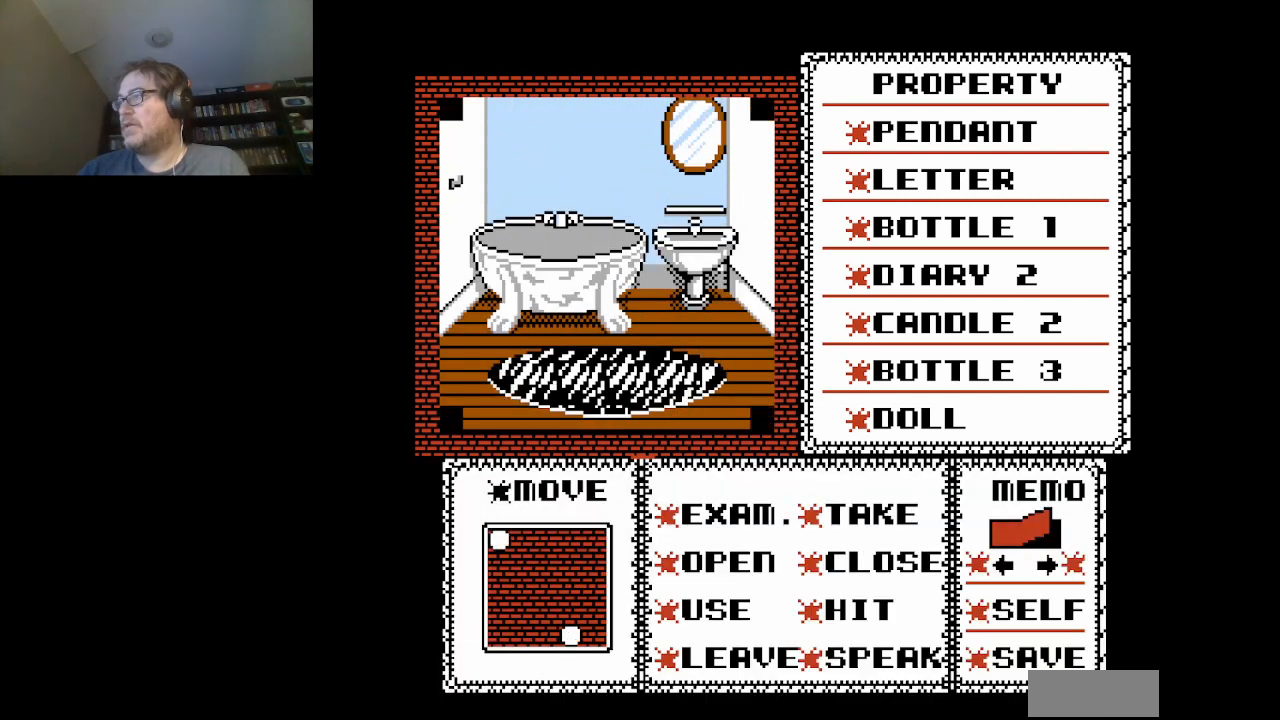
{"buttons": [], "events": []}
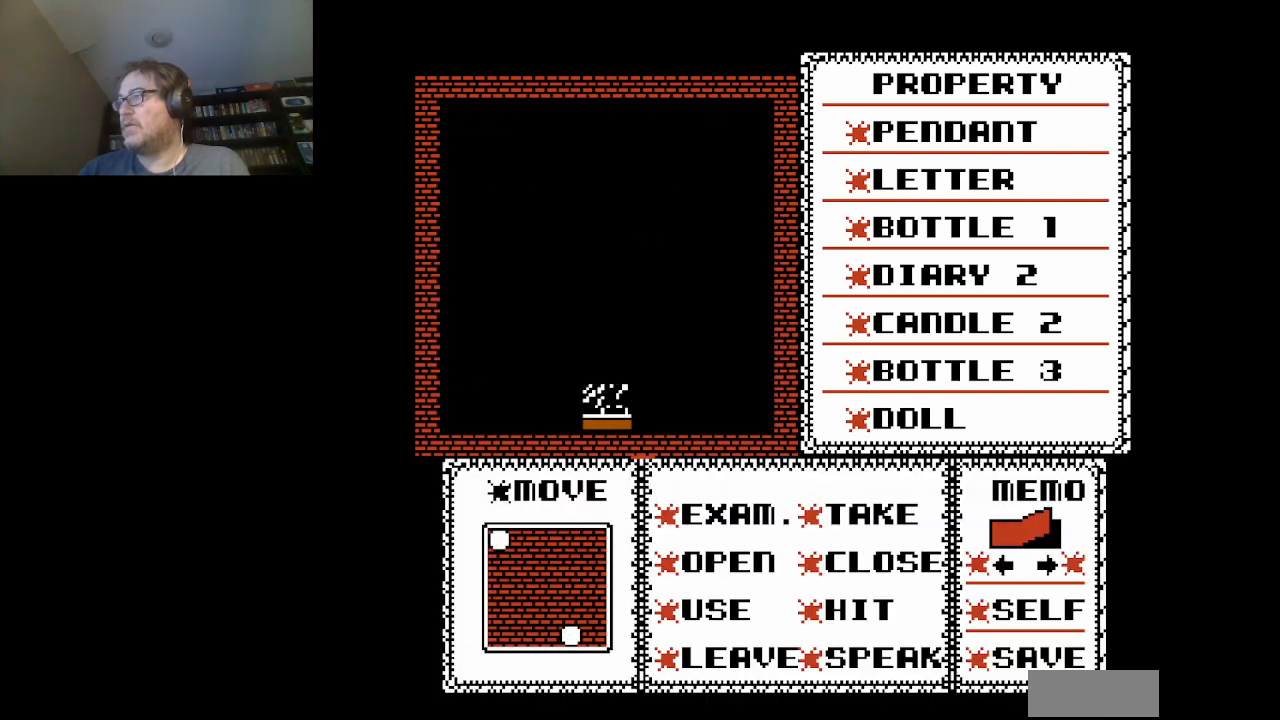
{"buttons": [], "events": []}
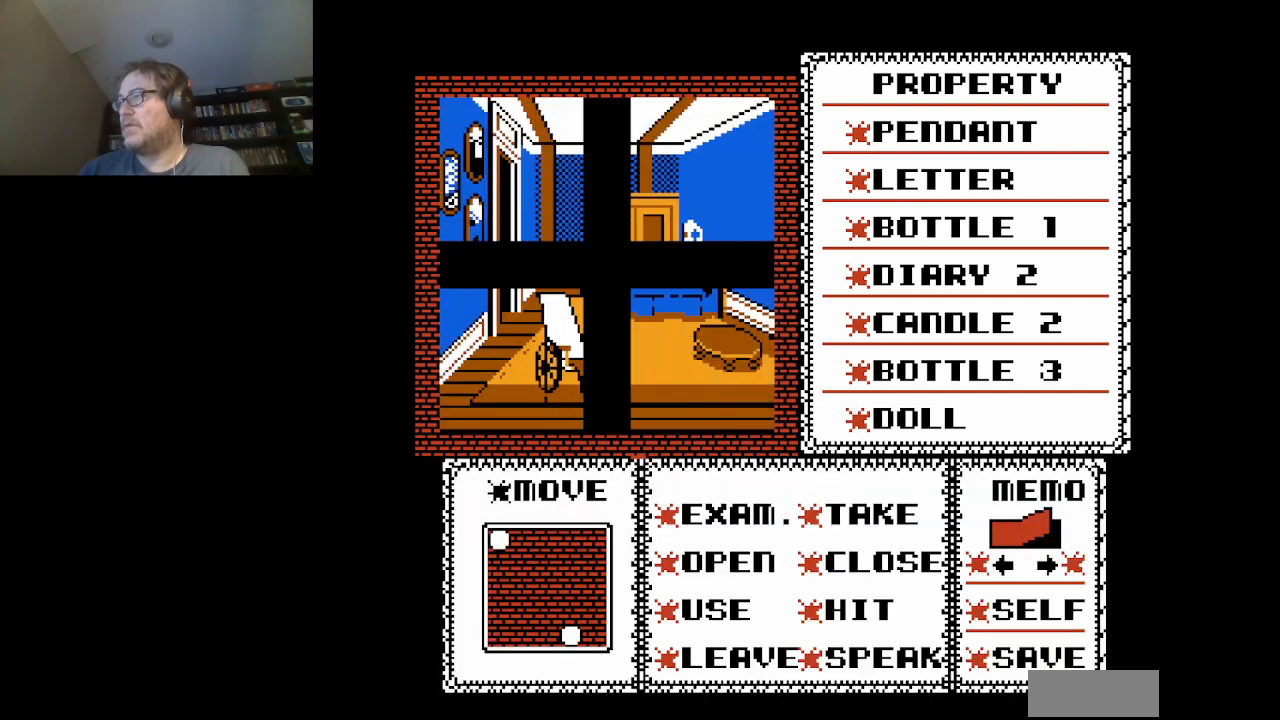
{"buttons": [], "events": []}
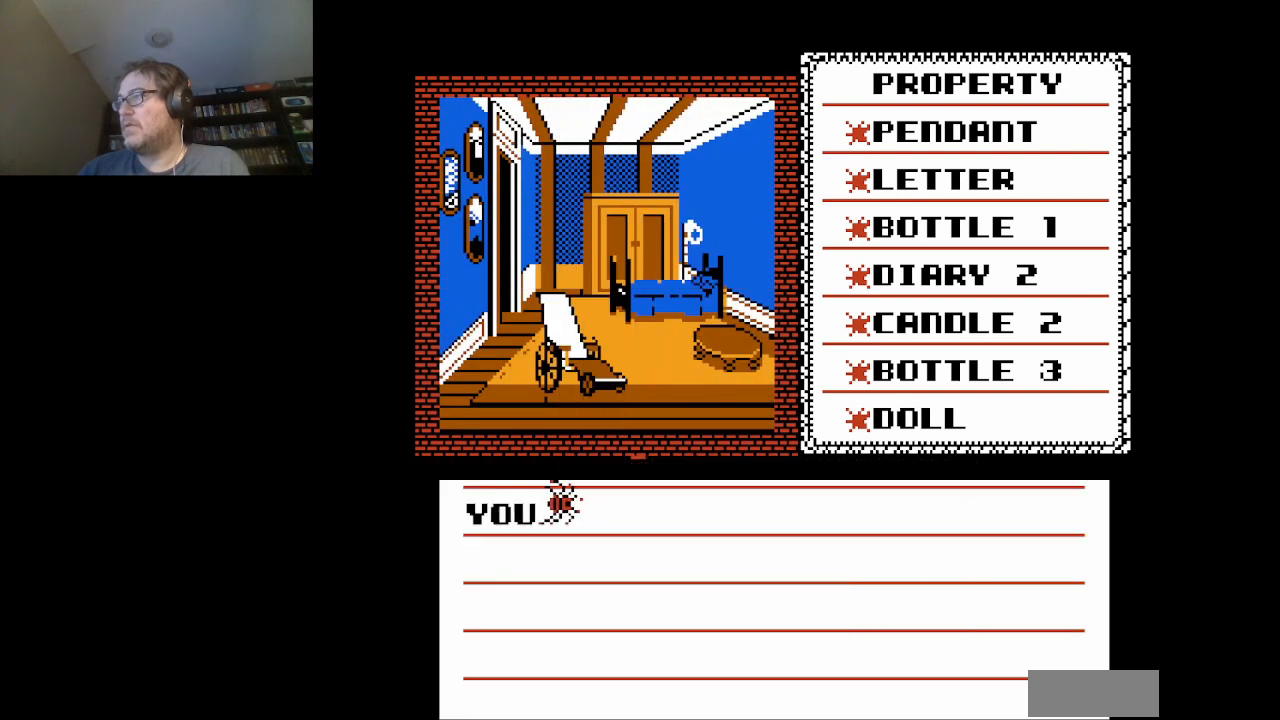
{"buttons": [], "events": [[83, "A", "down"], [208, "A", "up"], [292, "A", "down"], [459, "A", "up"]]}
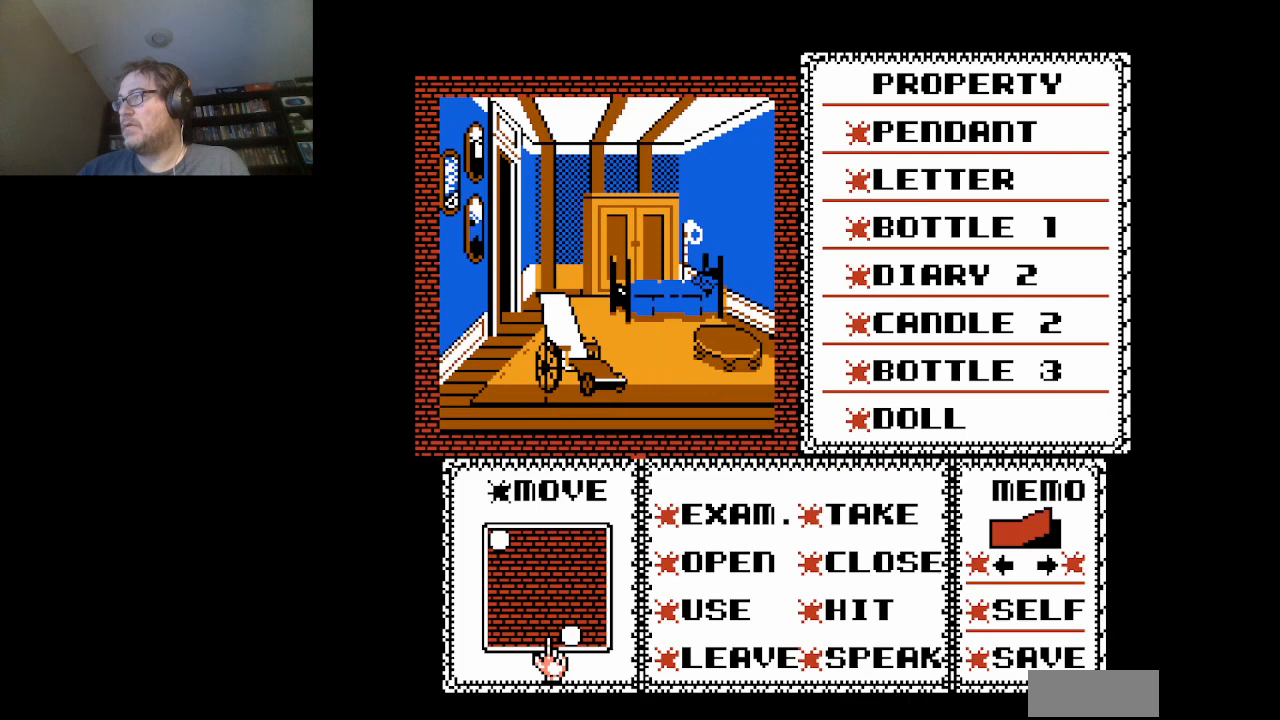
{"buttons": [], "events": [[376, "DPAD_RIGHT", "down"], [501, "DPAD_RIGHT", "up"]]}
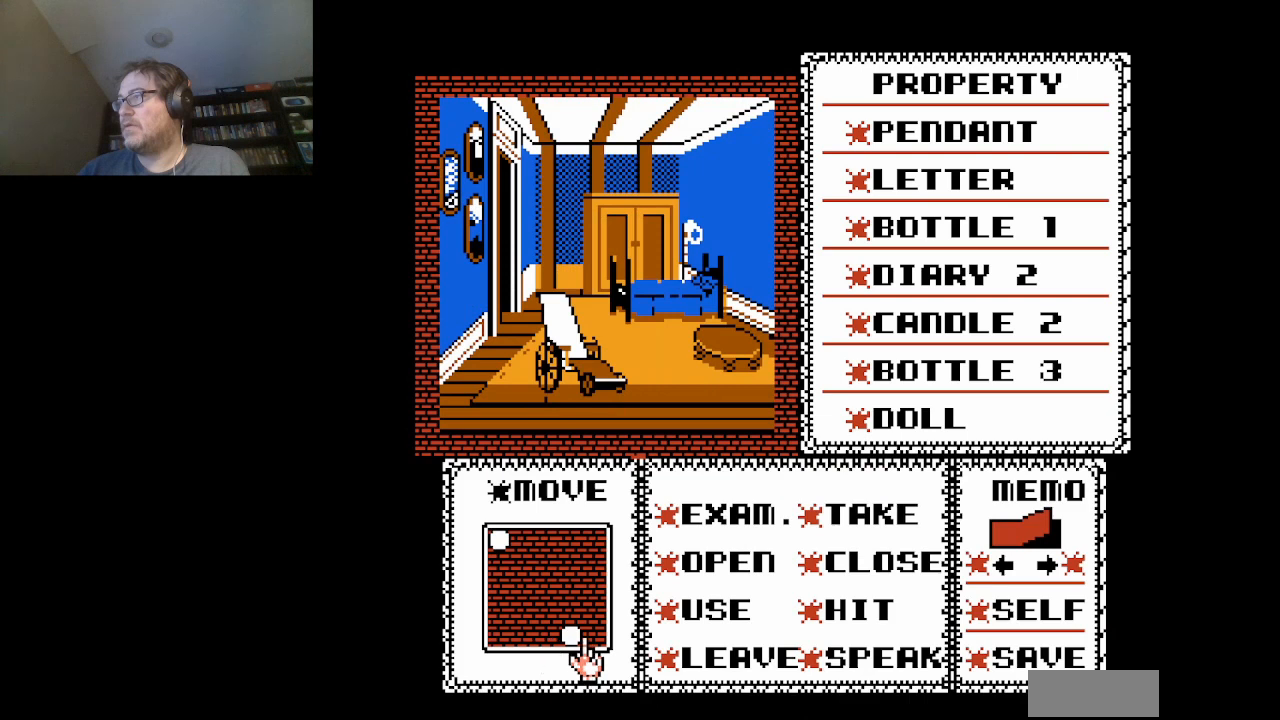
{"buttons": ["A"], "events": [[292, "DPAD_LEFT", "down"], [334, "DPAD_LEFT", "up"], [459, "A", "down"]]}
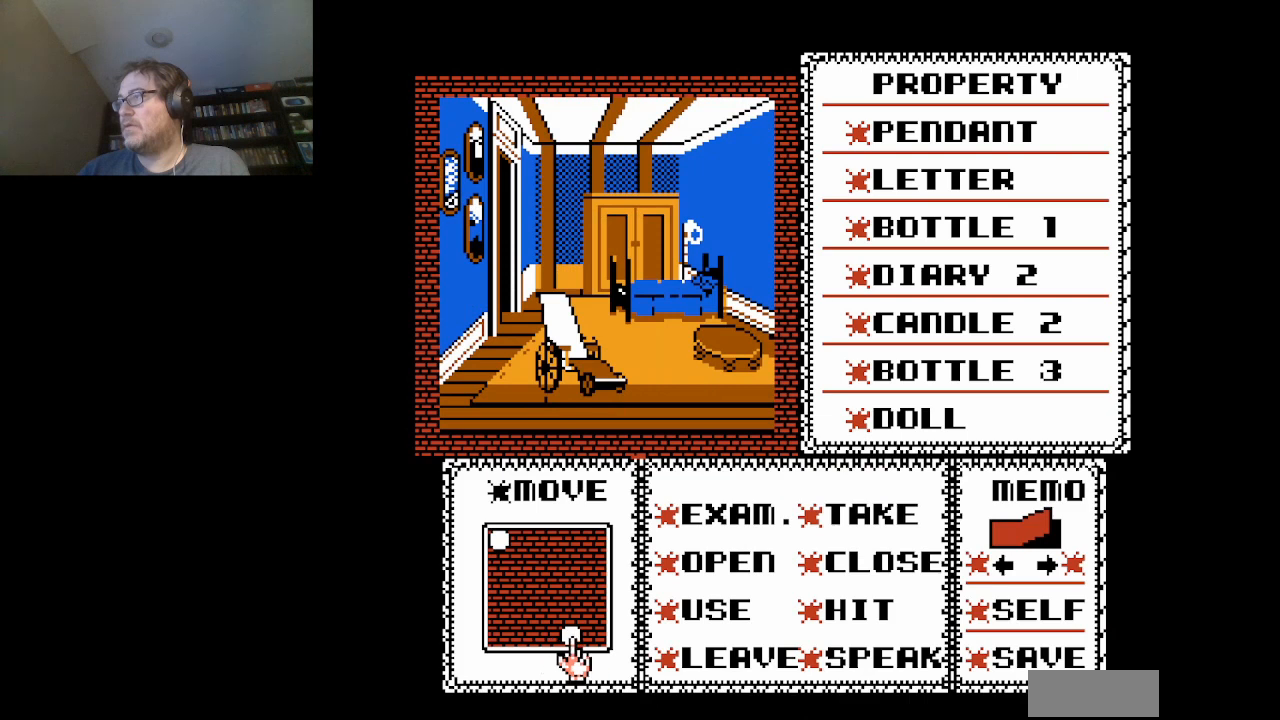
{"buttons": [], "events": [[42, "A", "up"]]}
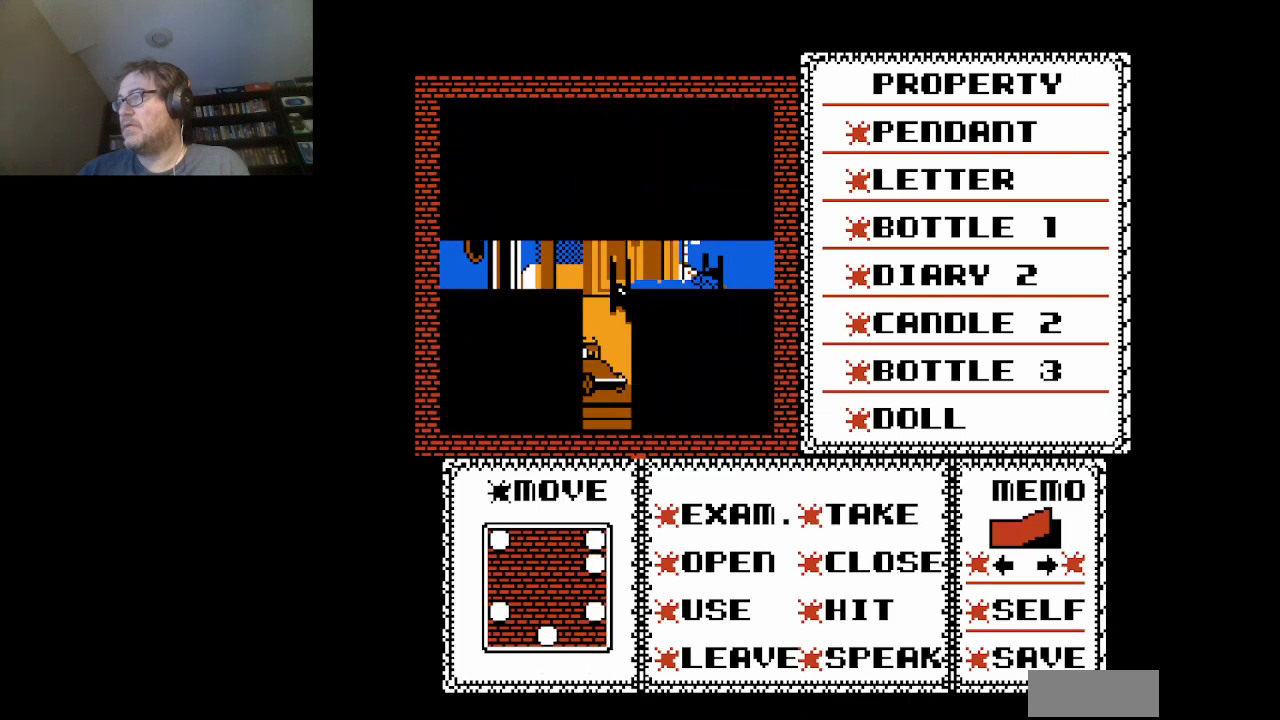
{"buttons": [], "events": []}
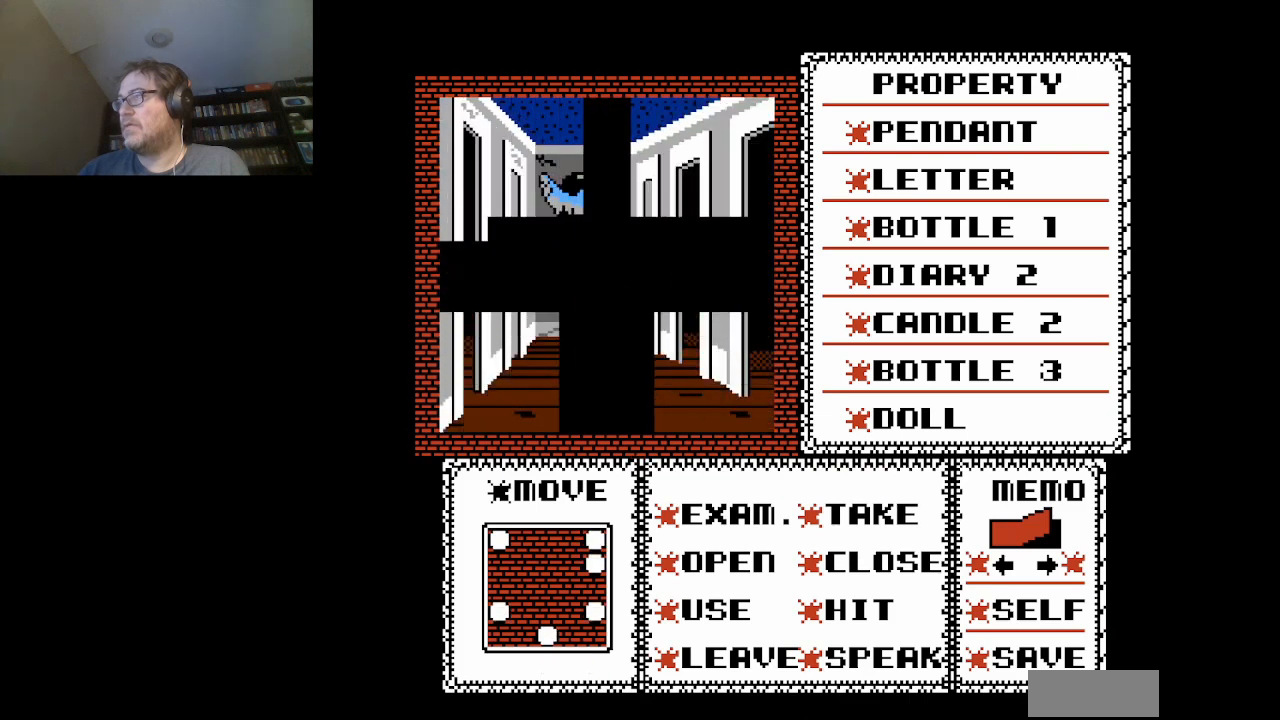
{"buttons": ["A"], "events": [[501, "A", "down"]]}